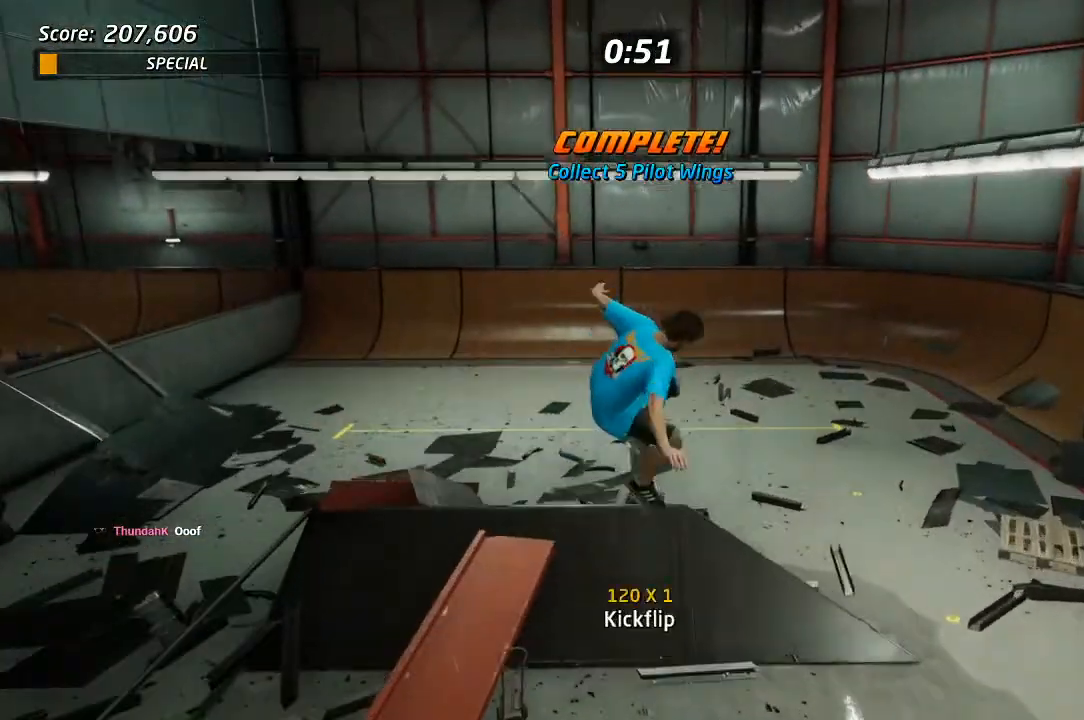
Gameplay with a controller (PlayStation layout); each line is a JSON object with the inputs held at the frame after it (dt_ms = milliseconds from this image to that frame). "events" lists button and stick changes between this image and that frame as [ms after this image, input, new state], when the widget could be followed in between.
{"dt_ms": 500, "buttons": ["CROSS", "DPAD_LEFT"], "left_stick": "center", "right_stick": "center", "events": [[383, "CROSS", "down"]]}
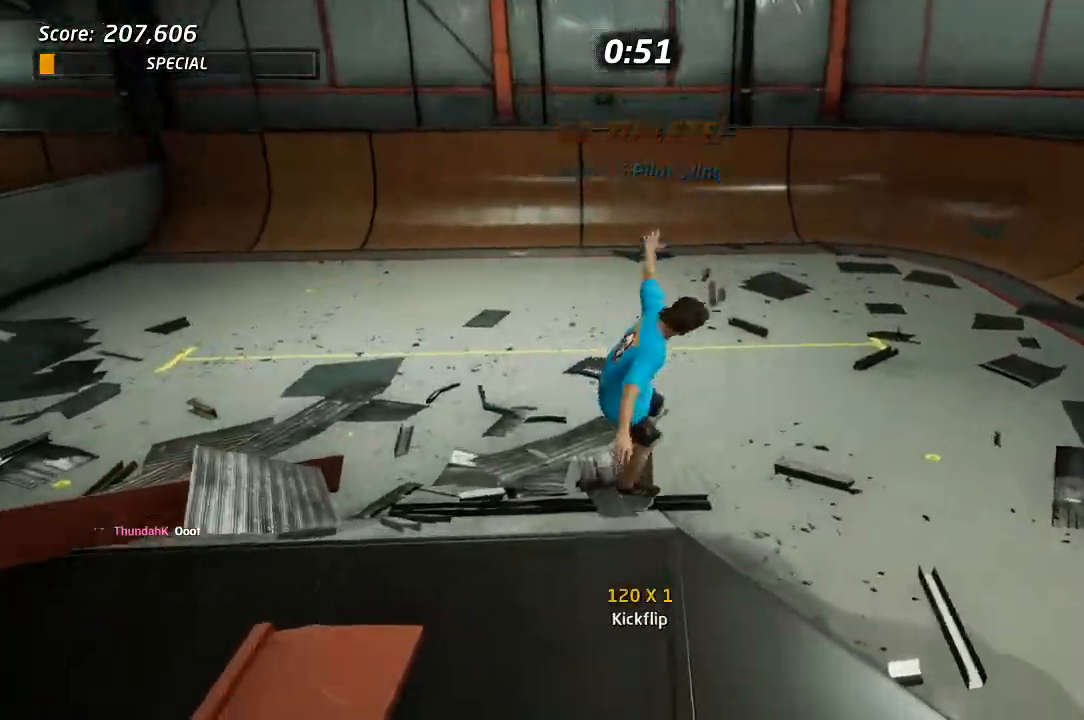
{"dt_ms": 500, "buttons": ["CROSS", "DPAD_LEFT"], "left_stick": "center", "right_stick": "center", "events": []}
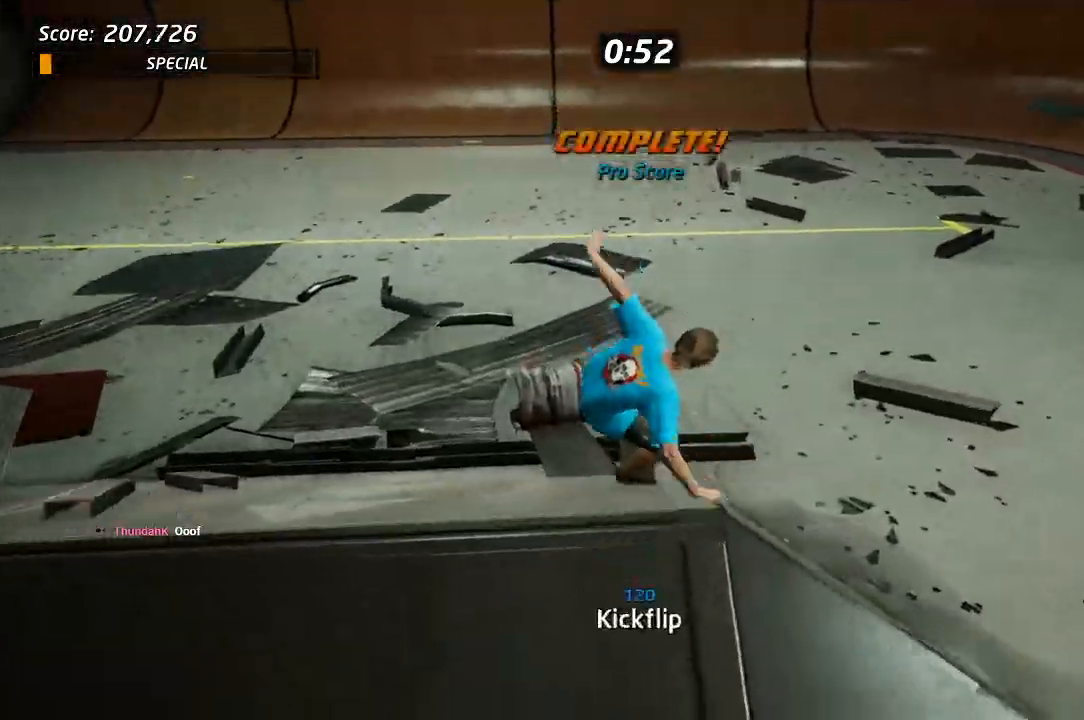
{"dt_ms": 500, "buttons": ["CROSS", "DPAD_LEFT"], "left_stick": "center", "right_stick": "center", "events": []}
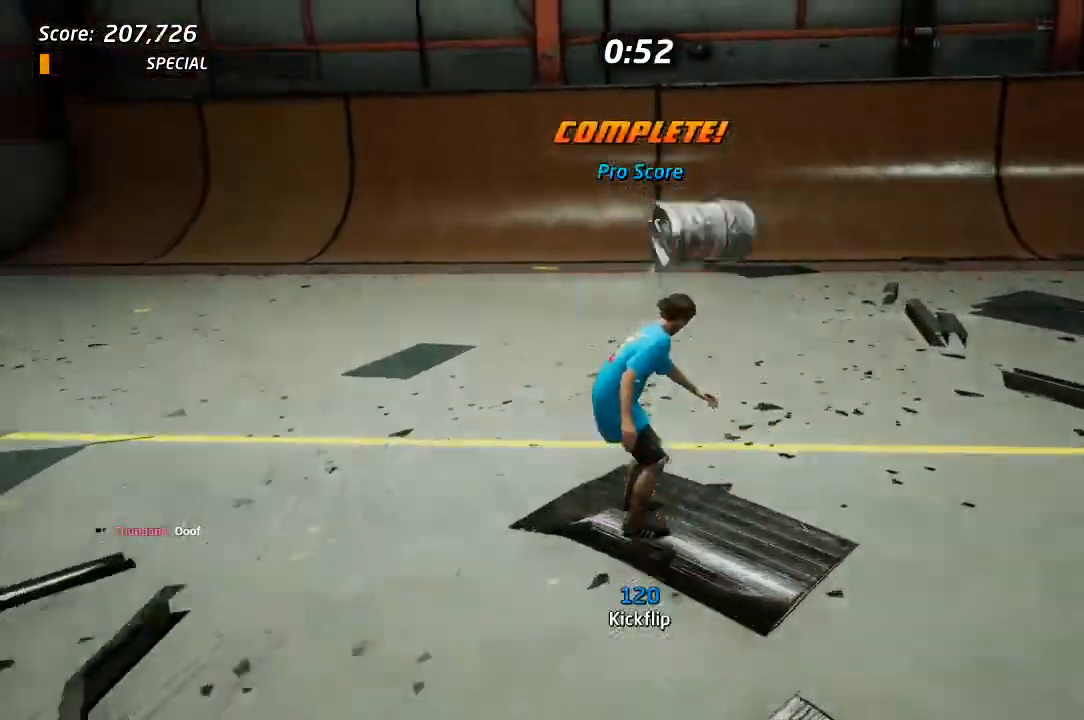
{"dt_ms": 500, "buttons": ["CROSS", "DPAD_DOWN"], "left_stick": "center", "right_stick": "center", "events": [[67, "DPAD_DOWN", "down"], [200, "DPAD_LEFT", "up"], [283, "R1", "down"], [433, "R1", "up"]]}
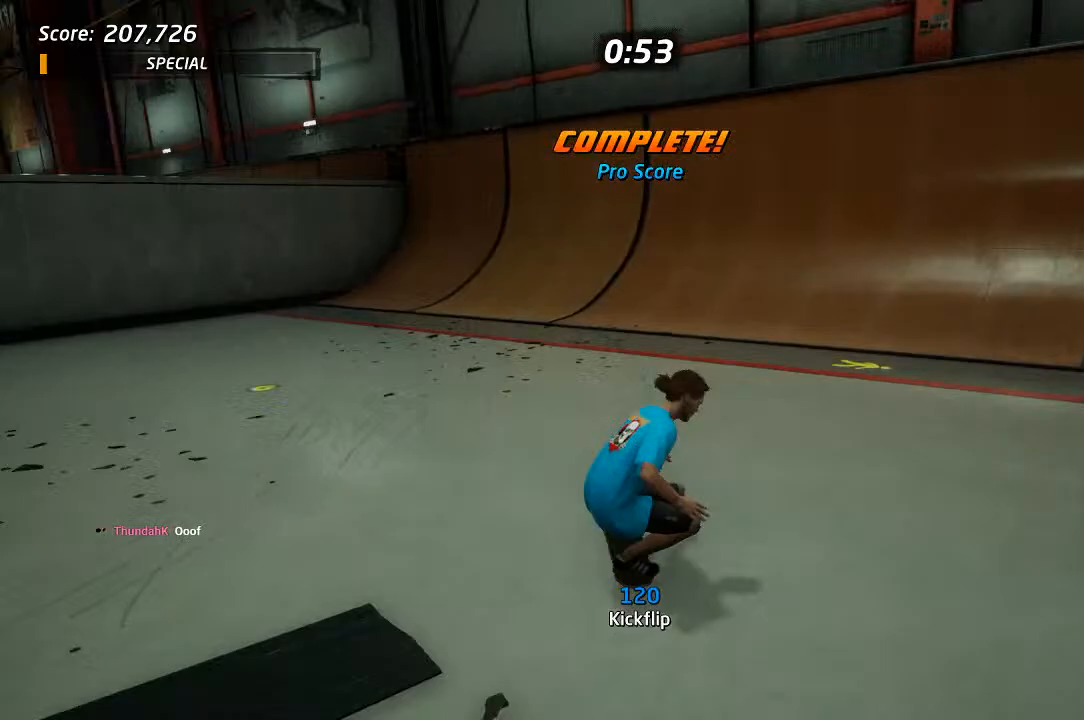
{"dt_ms": 500, "buttons": ["CROSS"], "left_stick": "center", "right_stick": "center"}
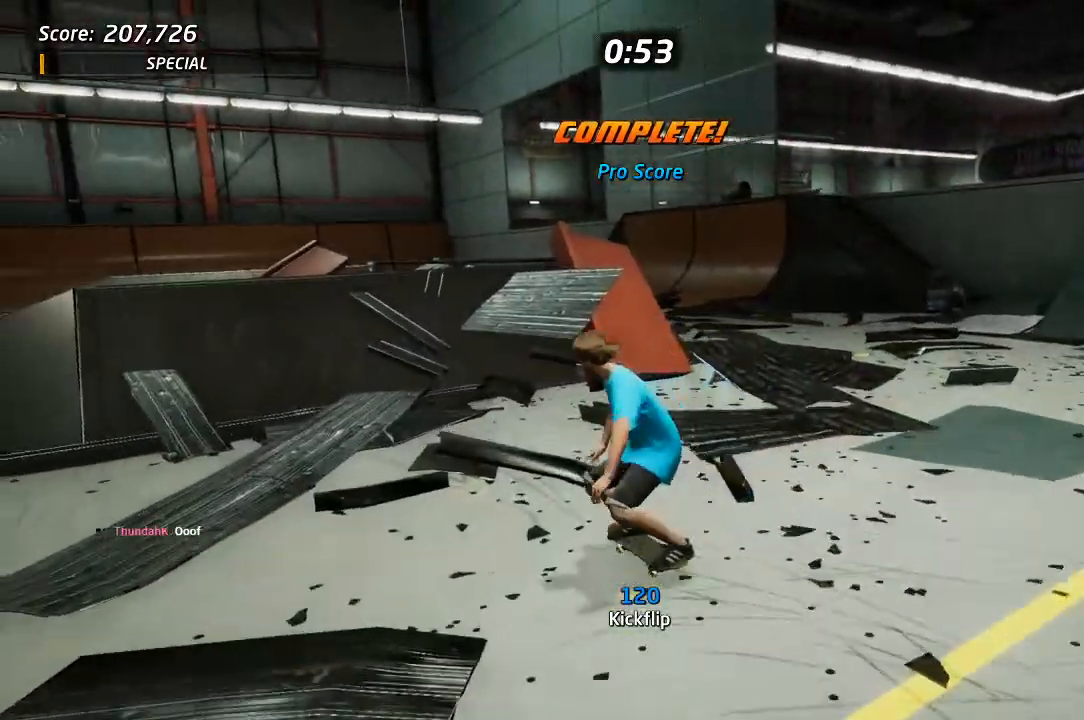
{"dt_ms": 1000, "buttons": [], "left_stick": "center", "right_stick": "center"}
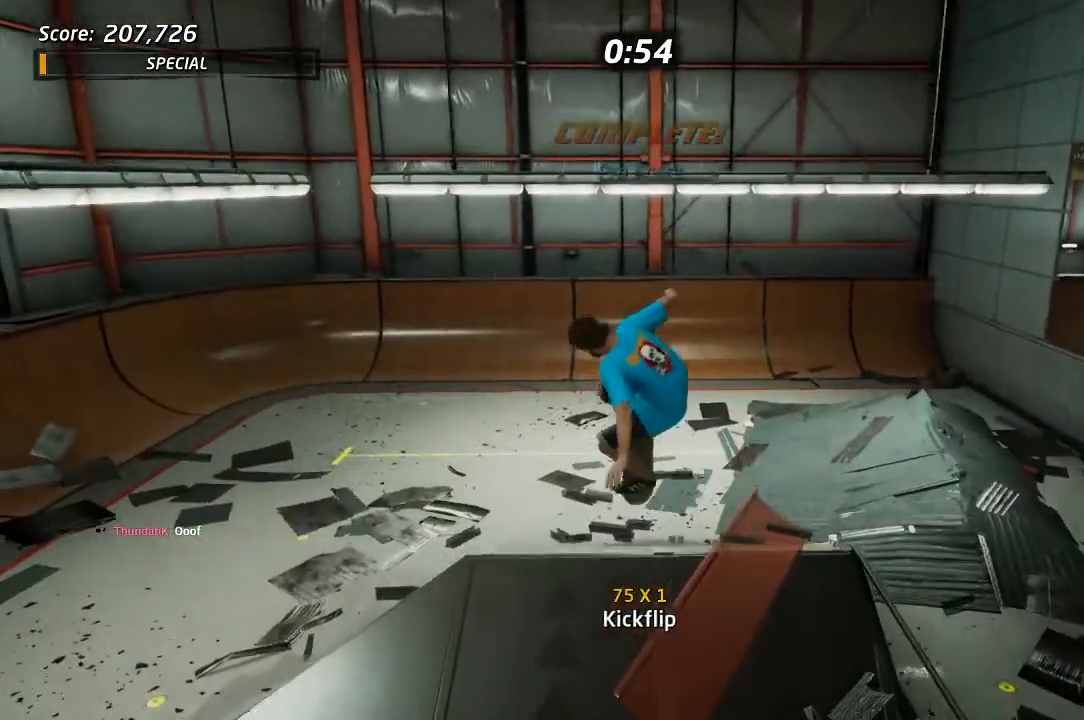
{"dt_ms": 1000, "buttons": [], "left_stick": "center", "right_stick": "center"}
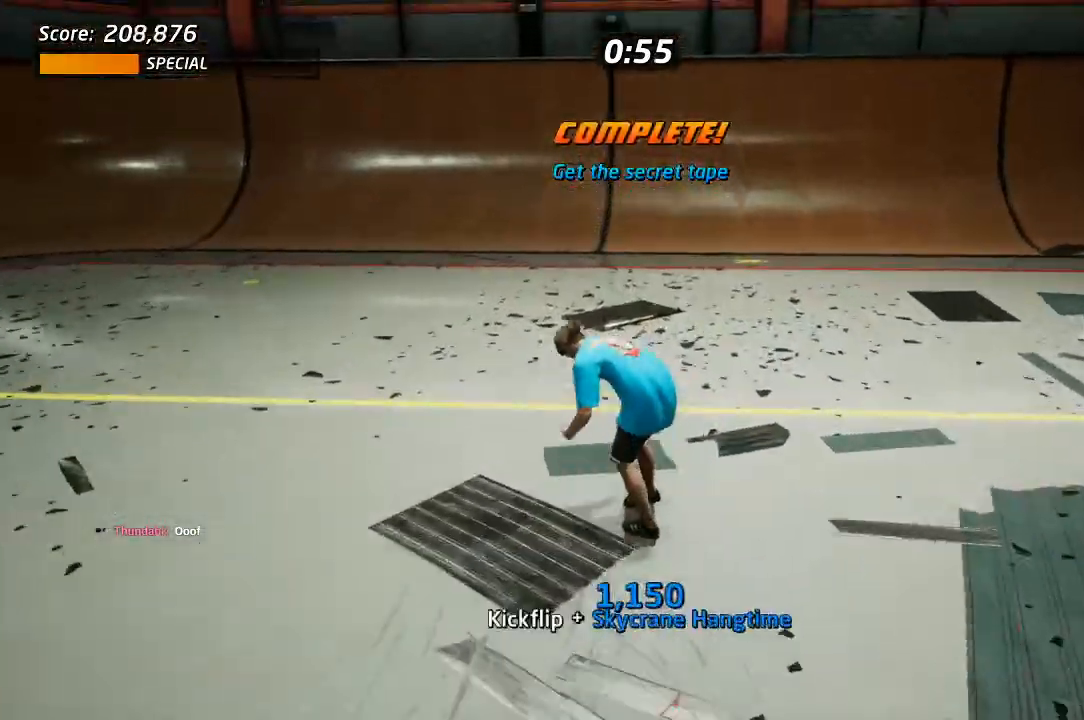
{"dt_ms": 500, "buttons": ["DPAD_DOWN"], "left_stick": "center", "right_stick": "center", "events": [[400, "DPAD_DOWN", "down"]]}
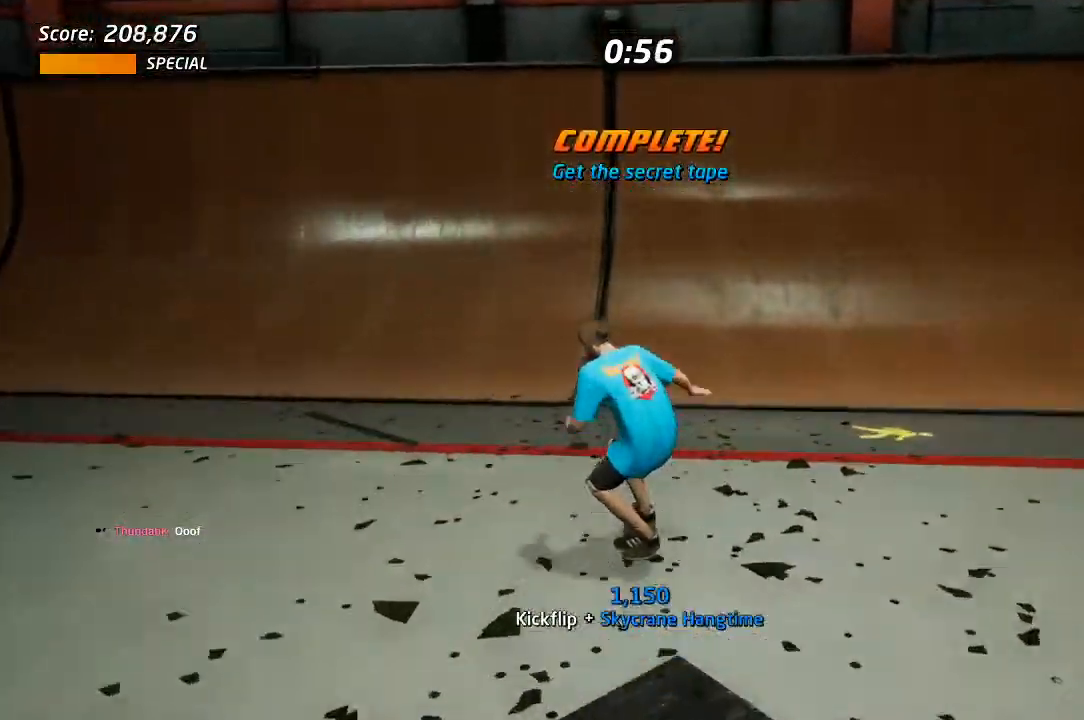
{"dt_ms": 500, "buttons": [], "left_stick": "center", "right_stick": "center", "events": [[400, "DPAD_DOWN", "up"]]}
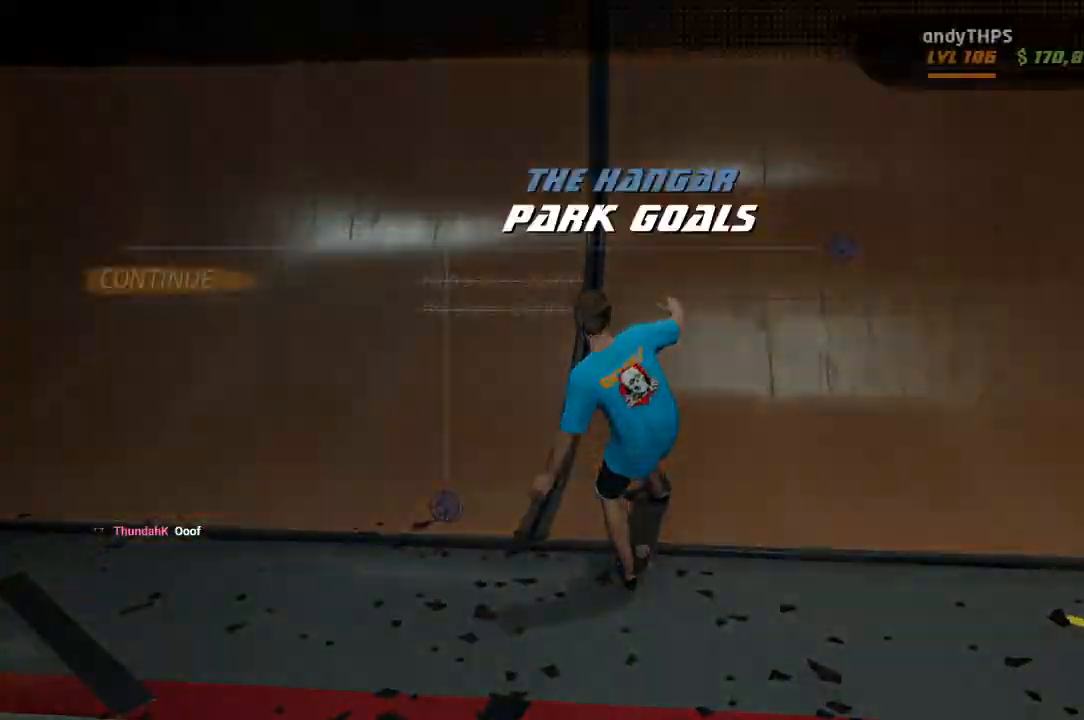
{"dt_ms": 500, "buttons": [], "left_stick": "center", "right_stick": "center", "events": []}
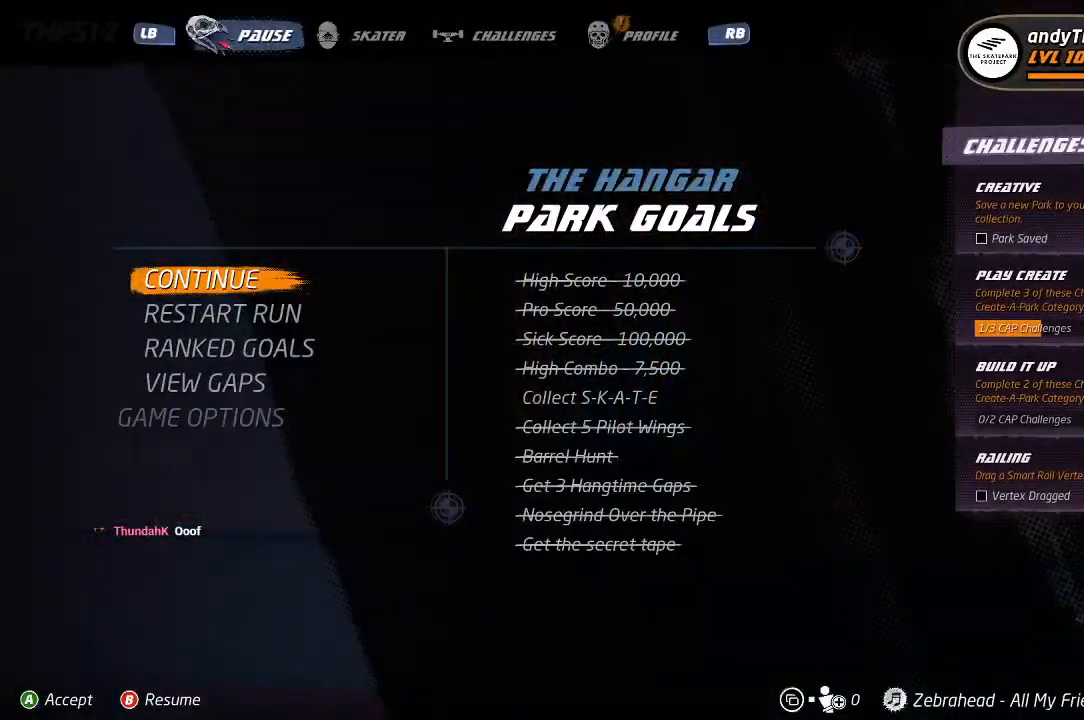
{"dt_ms": 500, "buttons": [], "left_stick": "center", "right_stick": "center", "events": []}
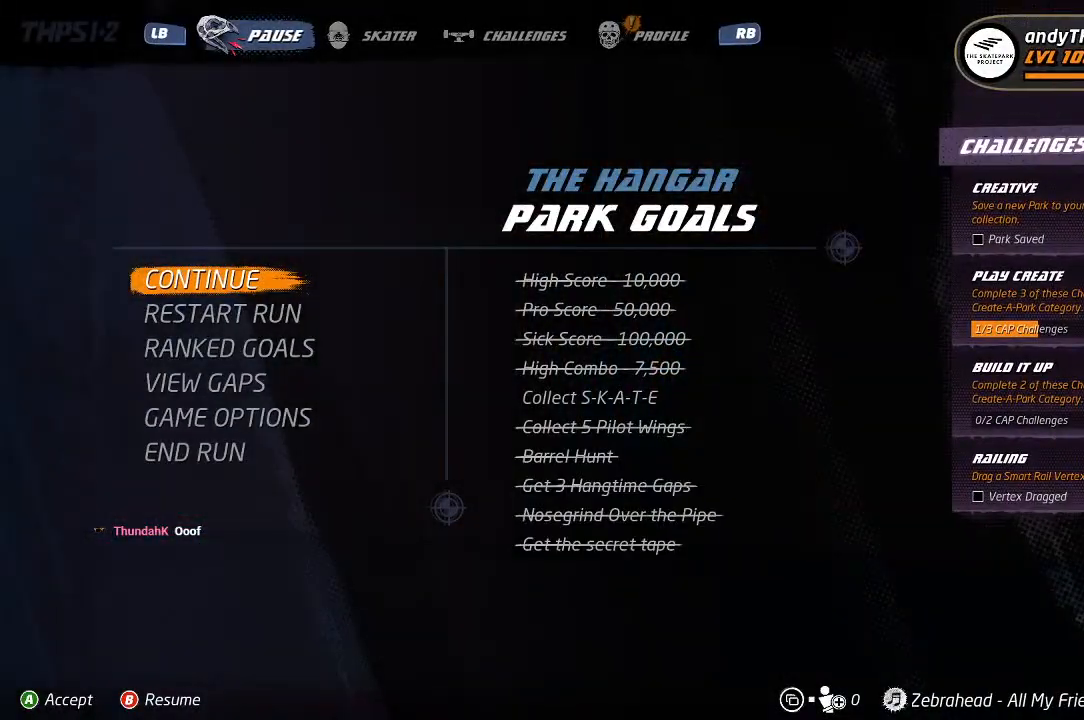
{"dt_ms": 500, "buttons": [], "left_stick": "center", "right_stick": "center", "events": []}
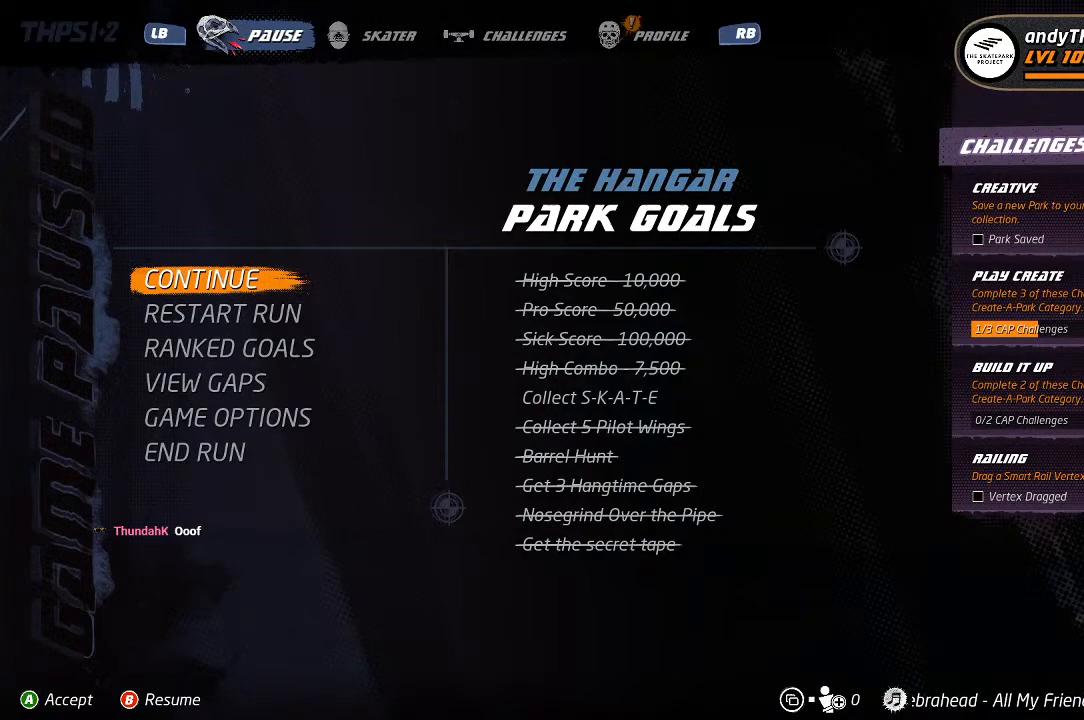
{"dt_ms": 500, "buttons": [], "left_stick": "center", "right_stick": "center", "events": []}
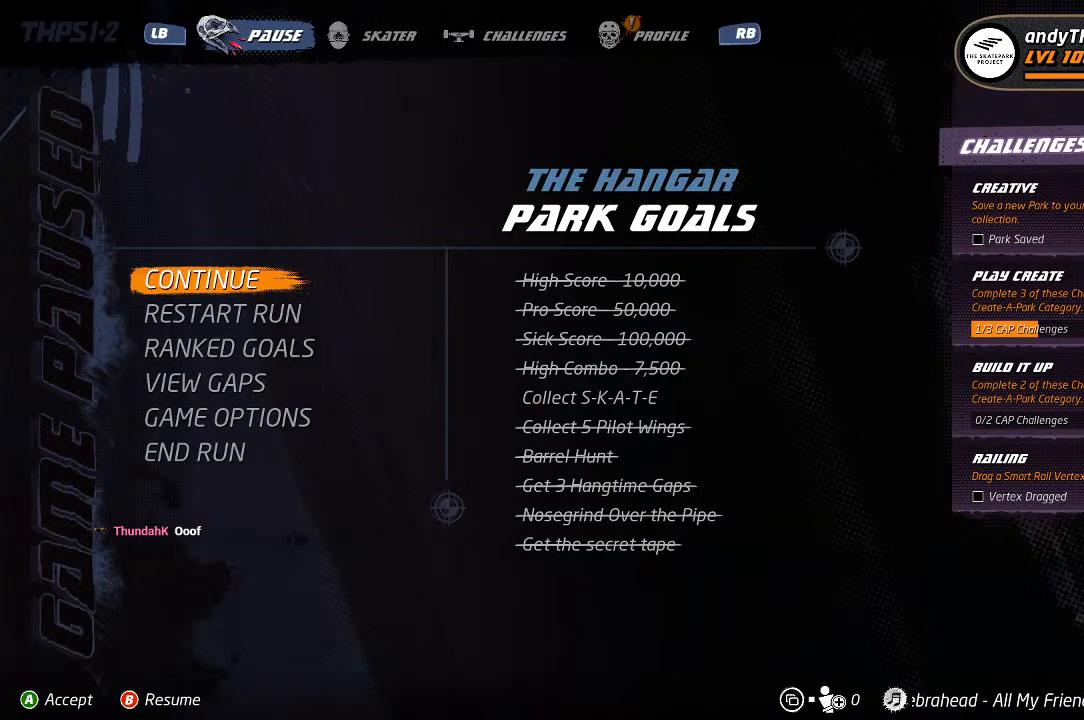
{"dt_ms": 500, "buttons": [], "left_stick": "center", "right_stick": "center", "events": []}
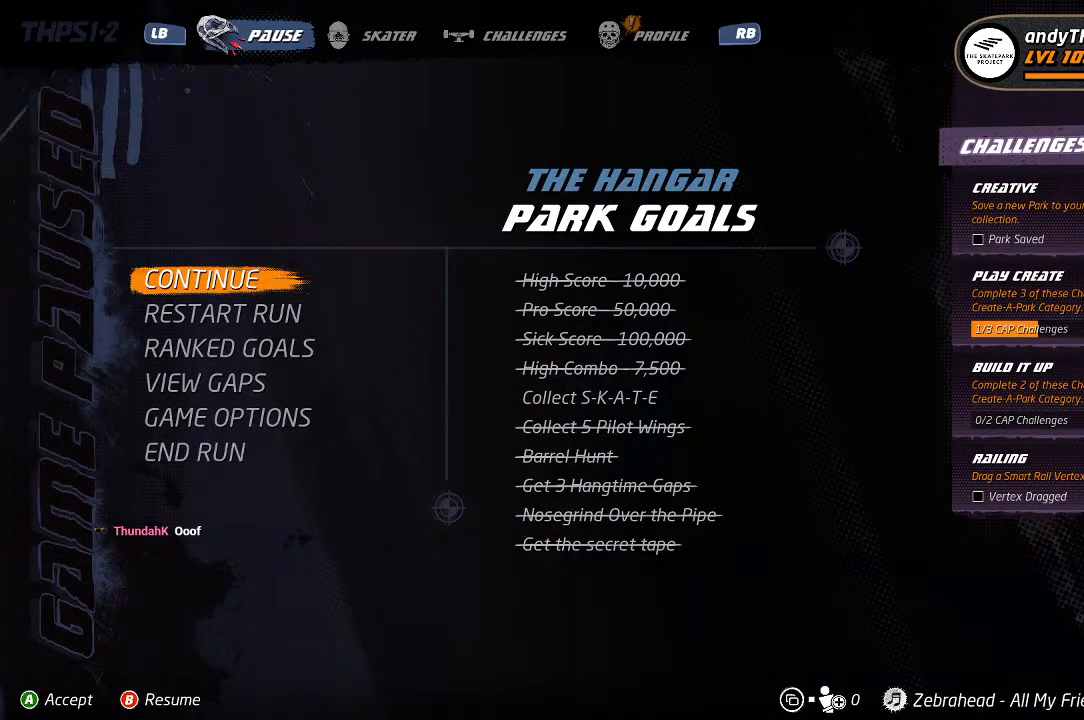
{"dt_ms": 500, "buttons": [], "left_stick": "center", "right_stick": "center", "events": []}
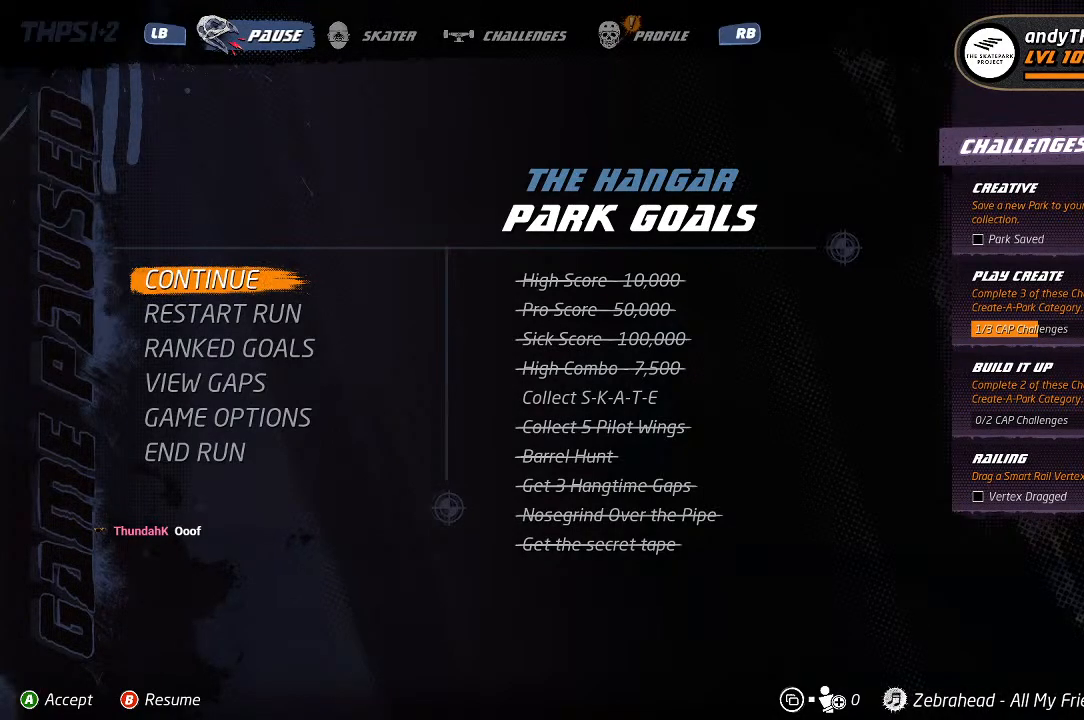
{"dt_ms": 500, "buttons": [], "left_stick": "center", "right_stick": "center", "events": []}
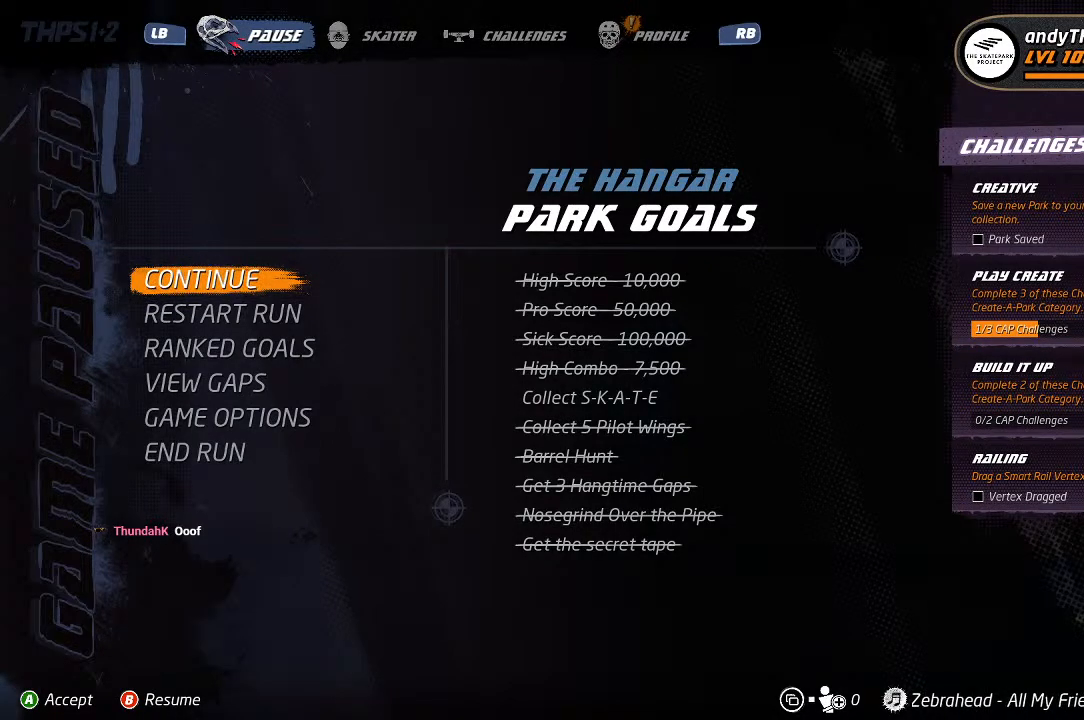
{"dt_ms": 500, "buttons": [], "left_stick": "center", "right_stick": "center", "events": []}
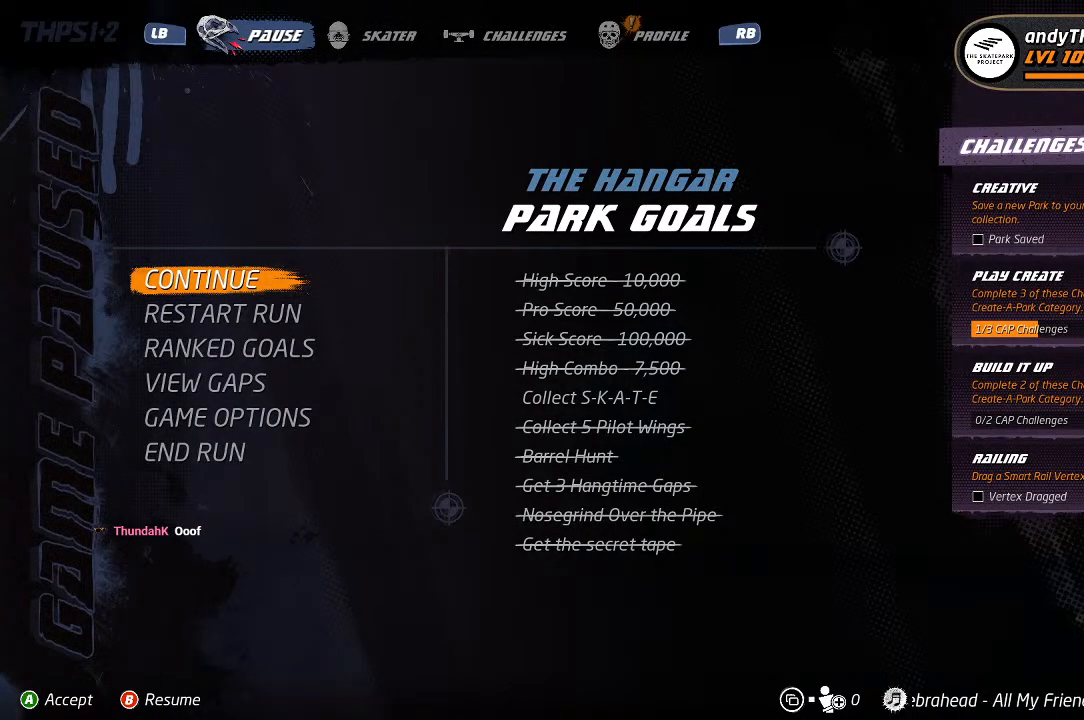
{"dt_ms": 500, "buttons": [], "left_stick": "center", "right_stick": "center", "events": []}
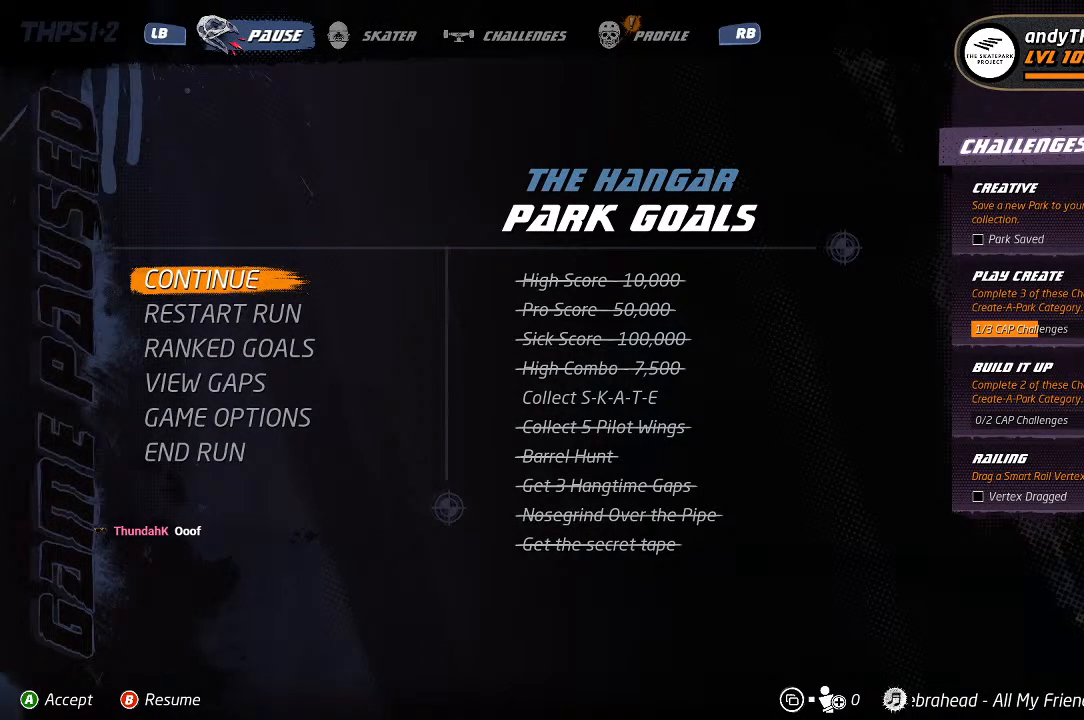
{"dt_ms": 500, "buttons": [], "left_stick": "center", "right_stick": "center", "events": []}
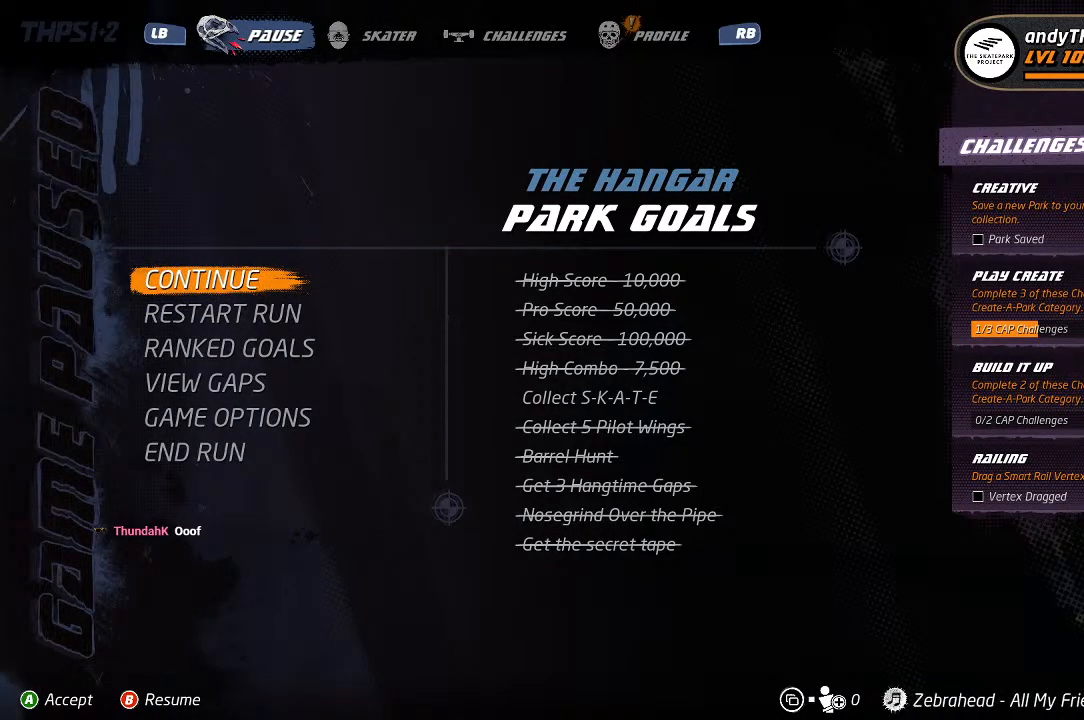
{"dt_ms": 500, "buttons": [], "left_stick": "center", "right_stick": "center", "events": [[167, "DPAD_DOWN", "down"], [250, "DPAD_DOWN", "up"], [283, "CROSS", "down"], [383, "CROSS", "up"]]}
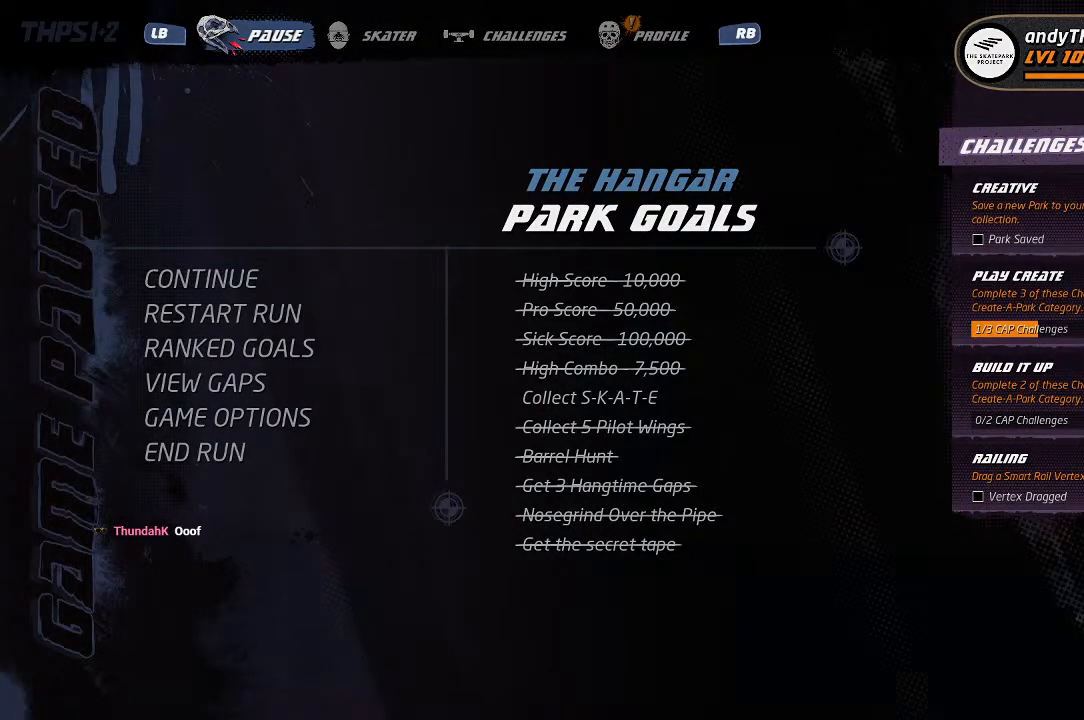
{"dt_ms": 500, "buttons": [], "left_stick": "center", "right_stick": "center", "events": []}
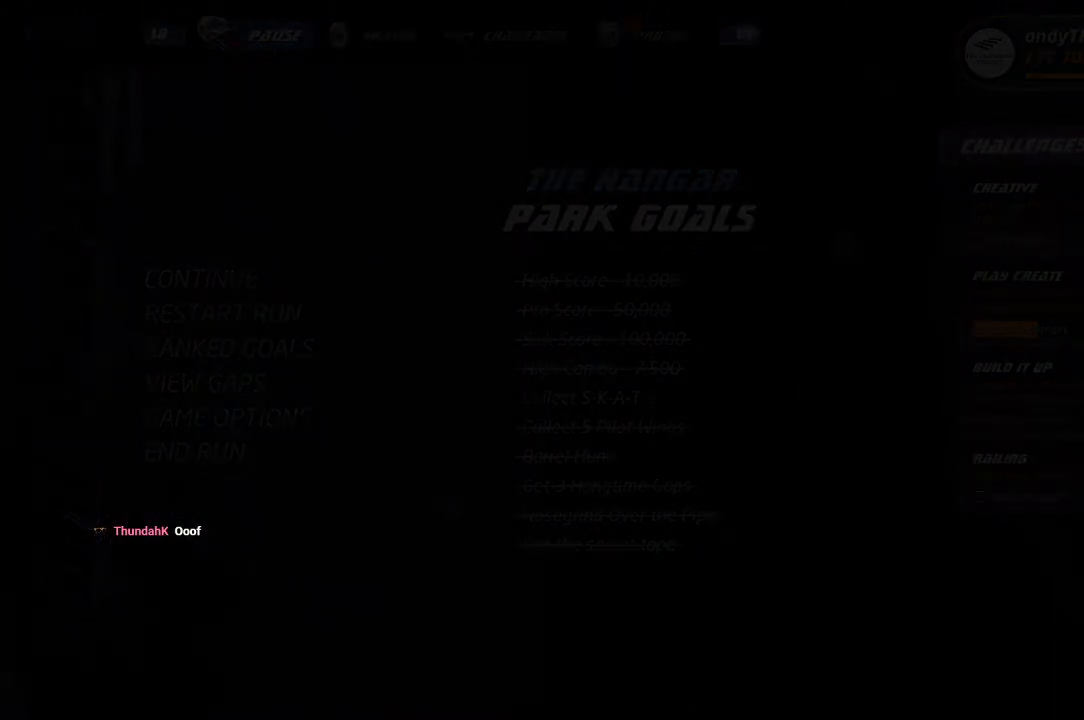
{"dt_ms": 500, "buttons": [], "left_stick": "center", "right_stick": "center", "events": []}
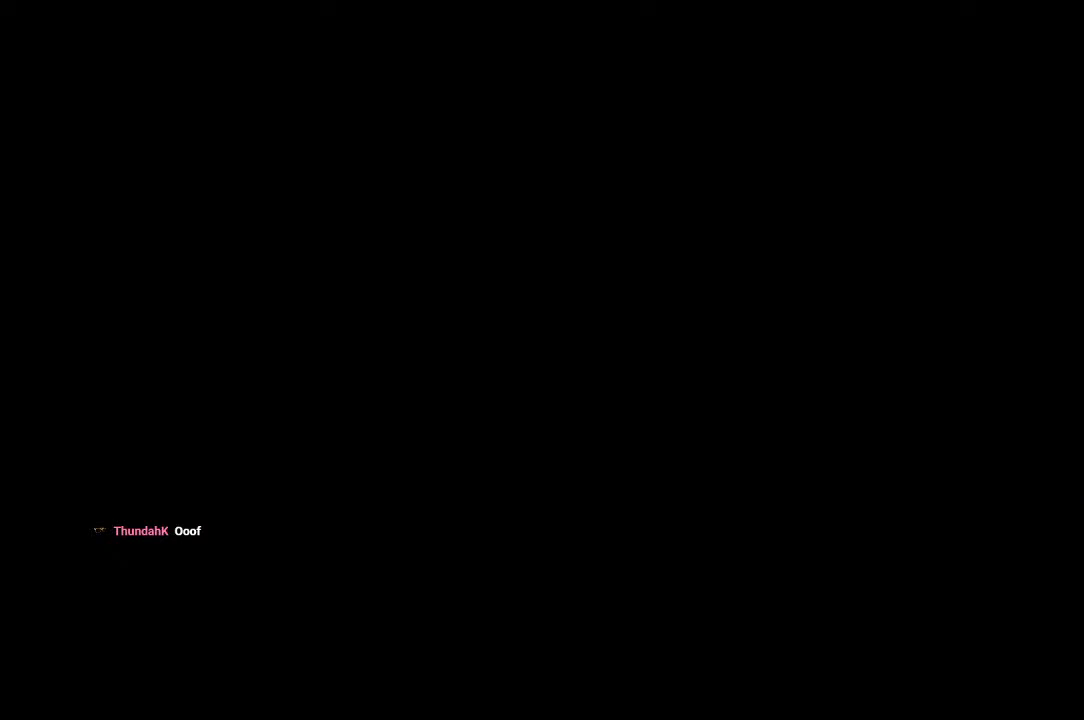
{"dt_ms": 500, "buttons": ["CROSS"], "left_stick": "center", "right_stick": "center", "events": [[450, "CROSS", "down"]]}
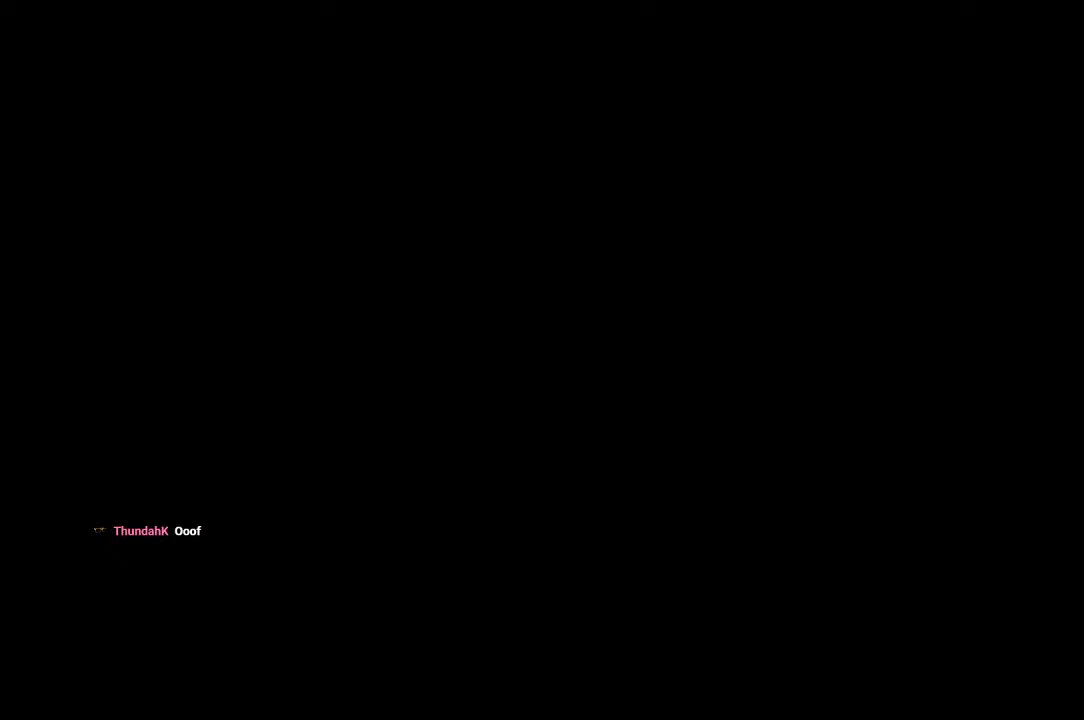
{"dt_ms": 500, "buttons": ["CROSS"], "left_stick": "center", "right_stick": "center", "events": []}
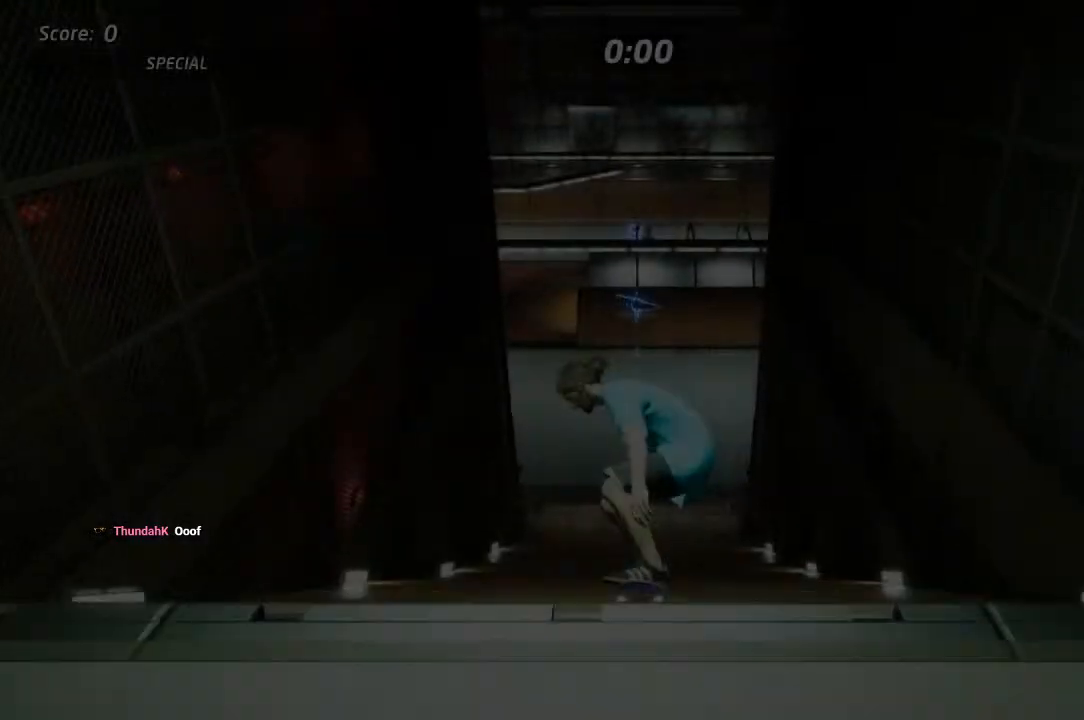
{"dt_ms": 500, "buttons": ["CROSS", "DPAD_UP"], "left_stick": "center", "right_stick": "center", "events": [[283, "DPAD_UP", "down"]]}
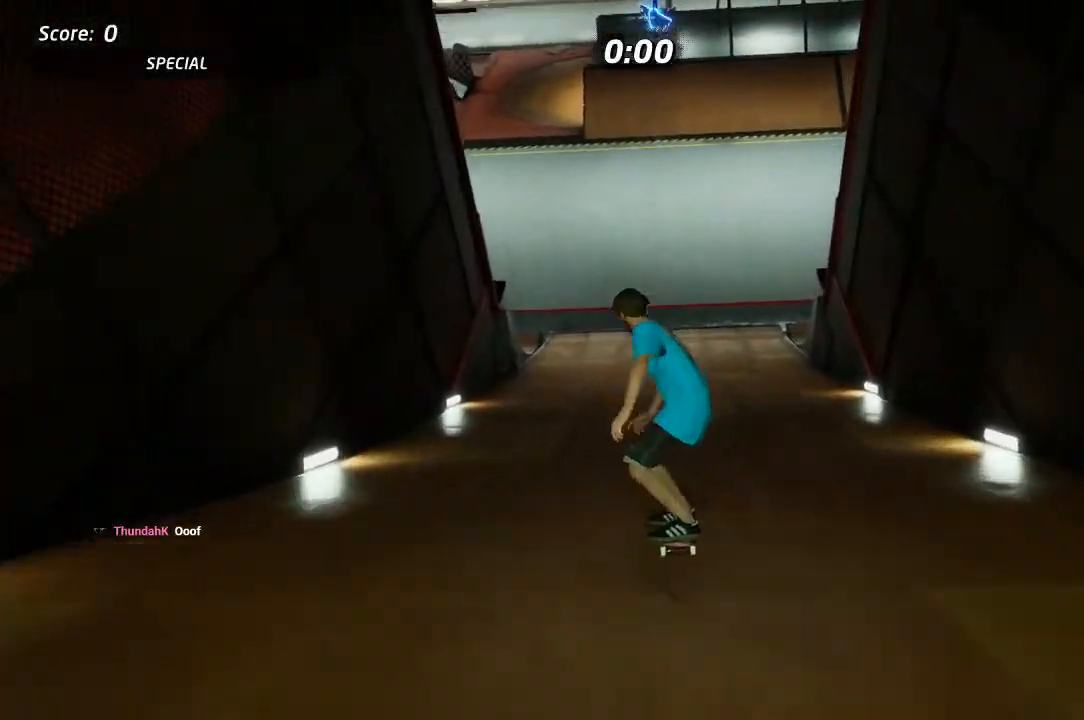
{"dt_ms": 500, "buttons": ["CROSS"], "left_stick": "center", "right_stick": "center", "events": [[167, "DPAD_UP", "up"], [233, "CROSS", "up"], [233, "DPAD_UP", "down"], [300, "CROSS", "down"], [383, "CROSS", "up"], [433, "CROSS", "down"], [467, "DPAD_UP", "up"]]}
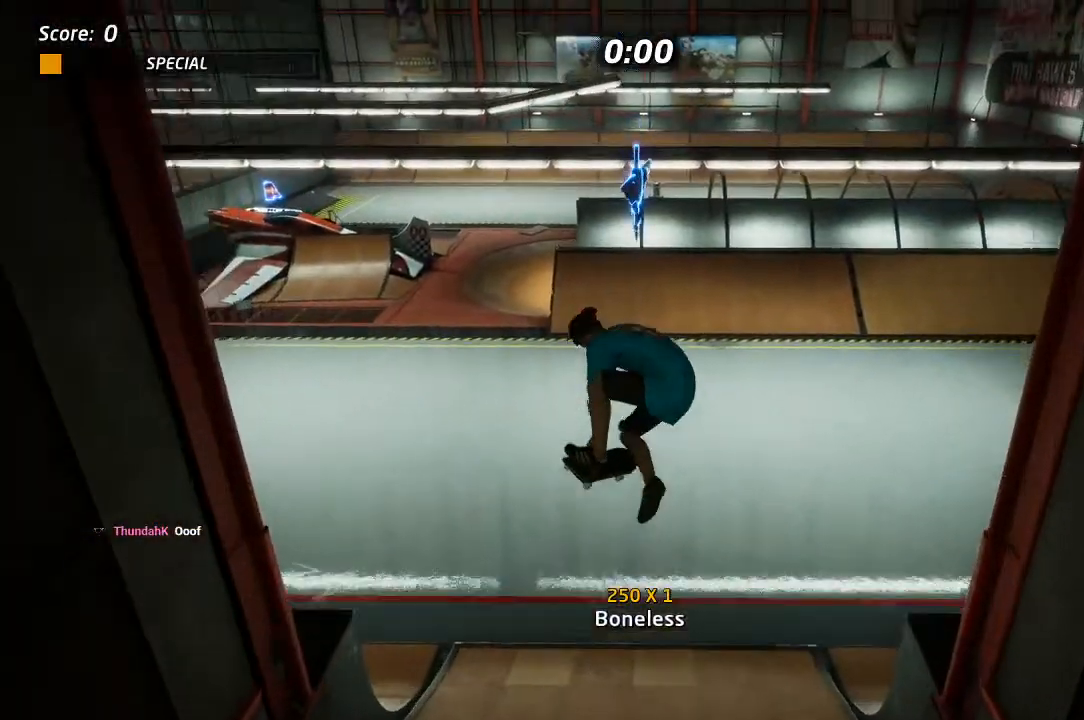
{"dt_ms": 500, "buttons": ["CROSS"], "left_stick": "center", "right_stick": "center", "events": [[17, "DPAD_UP", "down"], [133, "DPAD_UP", "up"]]}
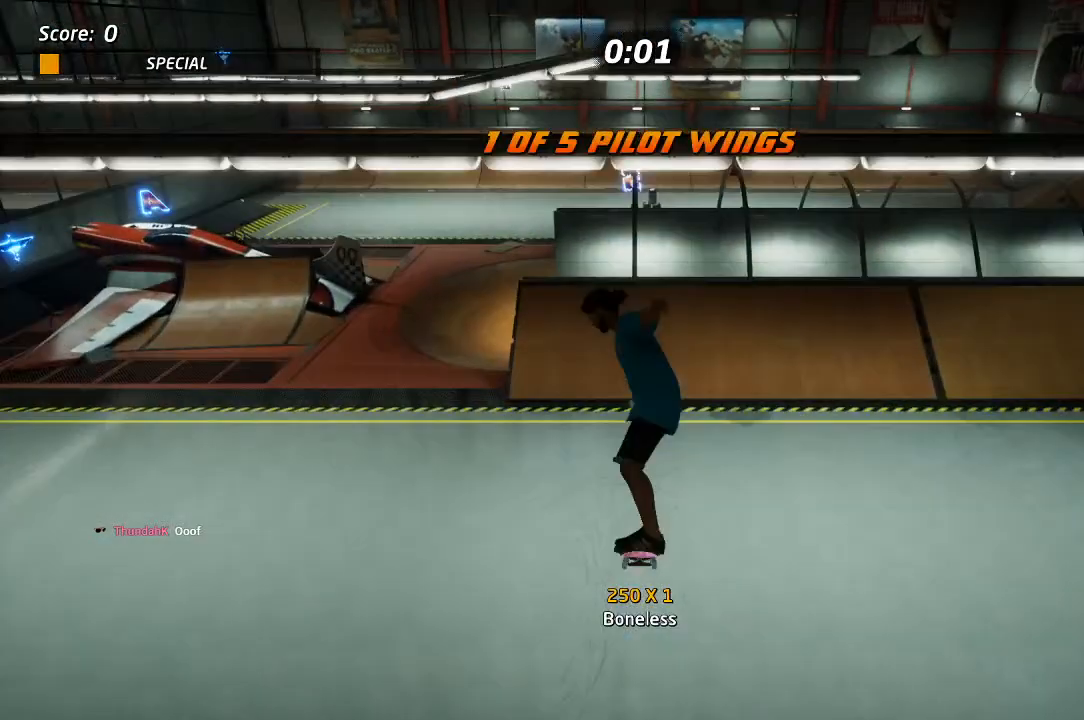
{"dt_ms": 500, "buttons": ["CROSS"], "left_stick": "center", "right_stick": "center", "events": []}
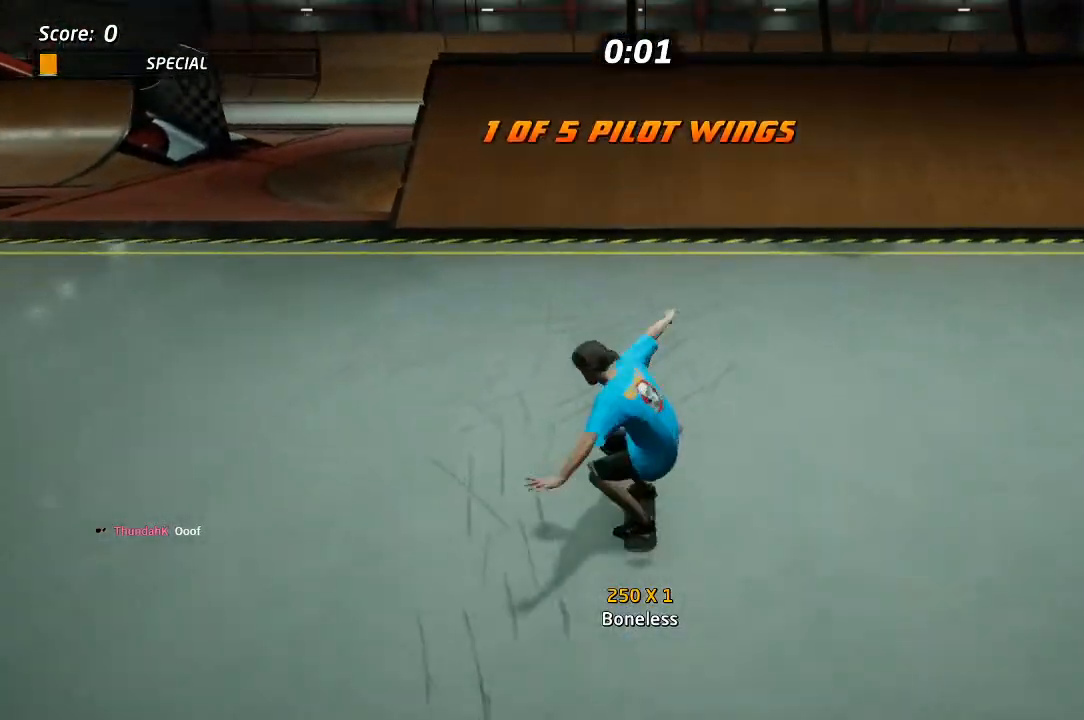
{"dt_ms": 500, "buttons": ["CROSS", "DPAD_UP"], "left_stick": "center", "right_stick": "center", "events": [[83, "DPAD_UP", "down"], [200, "DPAD_UP", "up"], [267, "DPAD_UP", "down"]]}
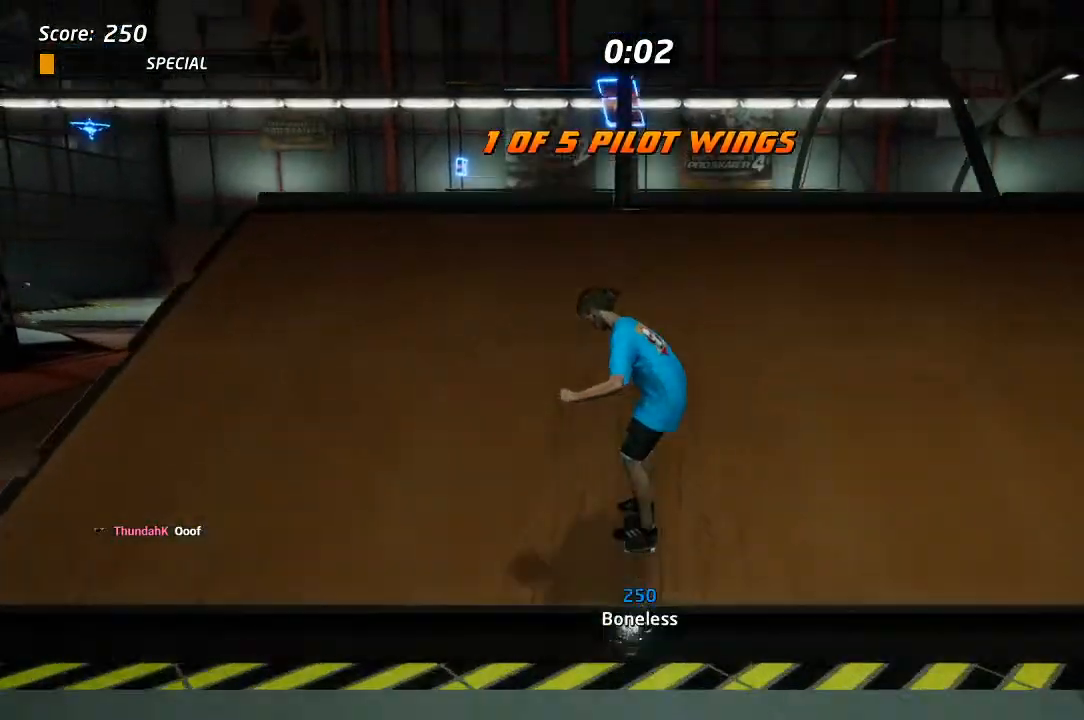
{"dt_ms": 500, "buttons": ["CROSS", "DPAD_UP"], "left_stick": "center", "right_stick": "center", "events": []}
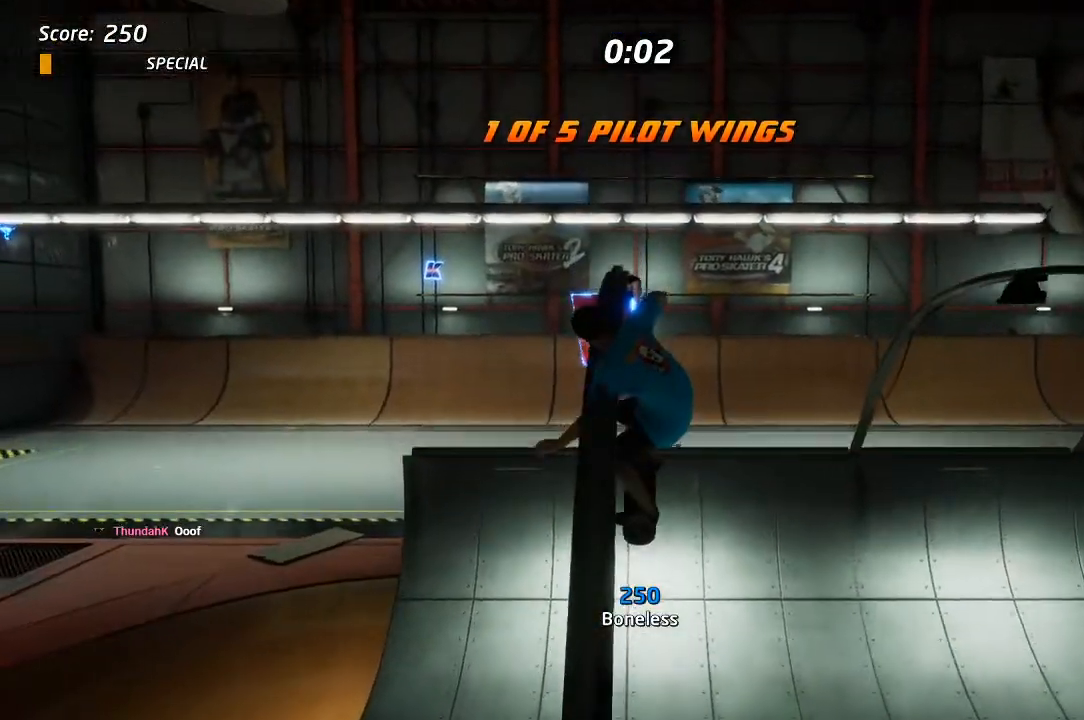
{"dt_ms": 500, "buttons": ["L1"], "left_stick": "center", "right_stick": "center", "events": [[17, "CROSS", "up"], [267, "L1", "down"], [333, "DPAD_UP", "up"]]}